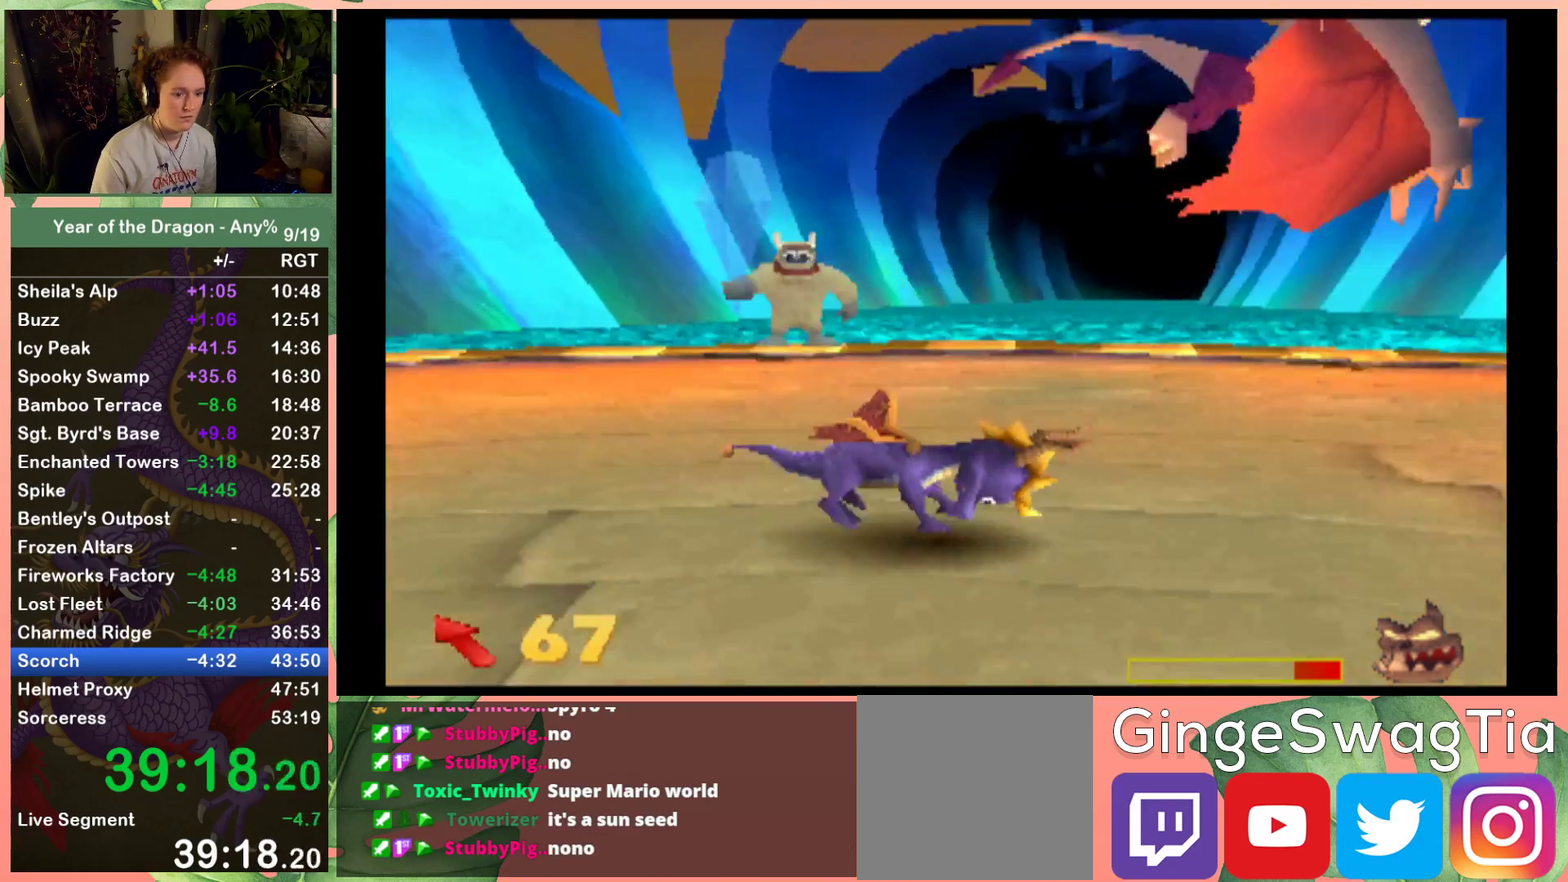
Gameplay with a controller (Xbox layout); each line is a JSON object with the inputs held at the frame after it. "events" lists button and stick changes between this image and that frame as [ms after this image, input, new state], when the widget could be followed in between.
{"buttons": ["X", "DPAD_DOWN", "DPAD_RIGHT"], "left_stick": "center", "right_stick": "center", "events": []}
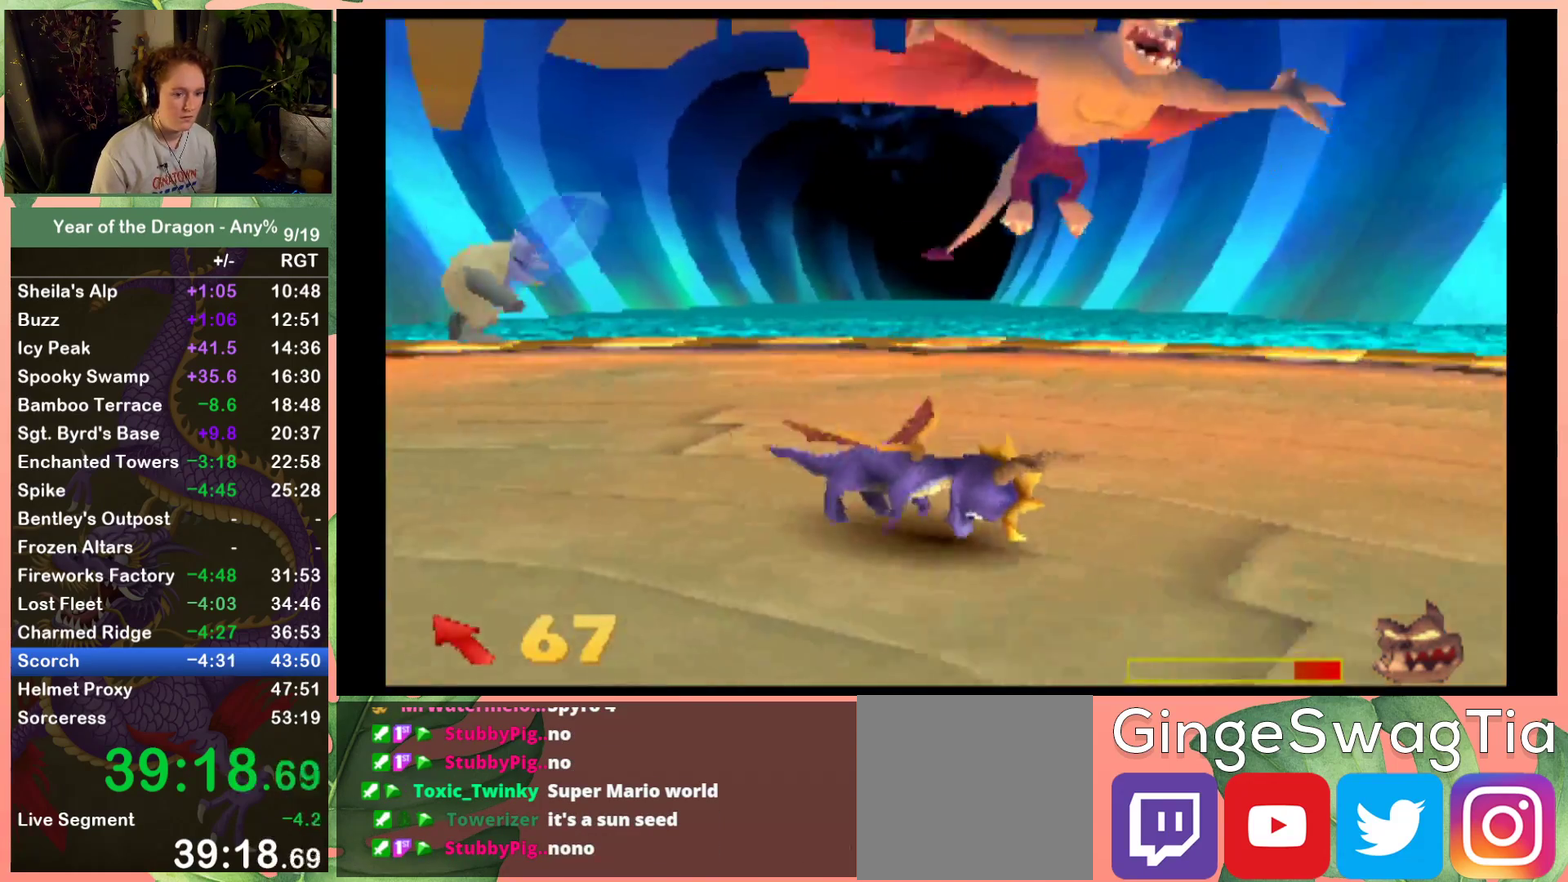
{"buttons": ["B", "DPAD_UP"], "left_stick": "center", "right_stick": "center", "events": [[133, "DPAD_DOWN", "up"], [133, "X", "up"], [200, "DPAD_RIGHT", "up"], [200, "DPAD_UP", "down"], [367, "B", "down"]]}
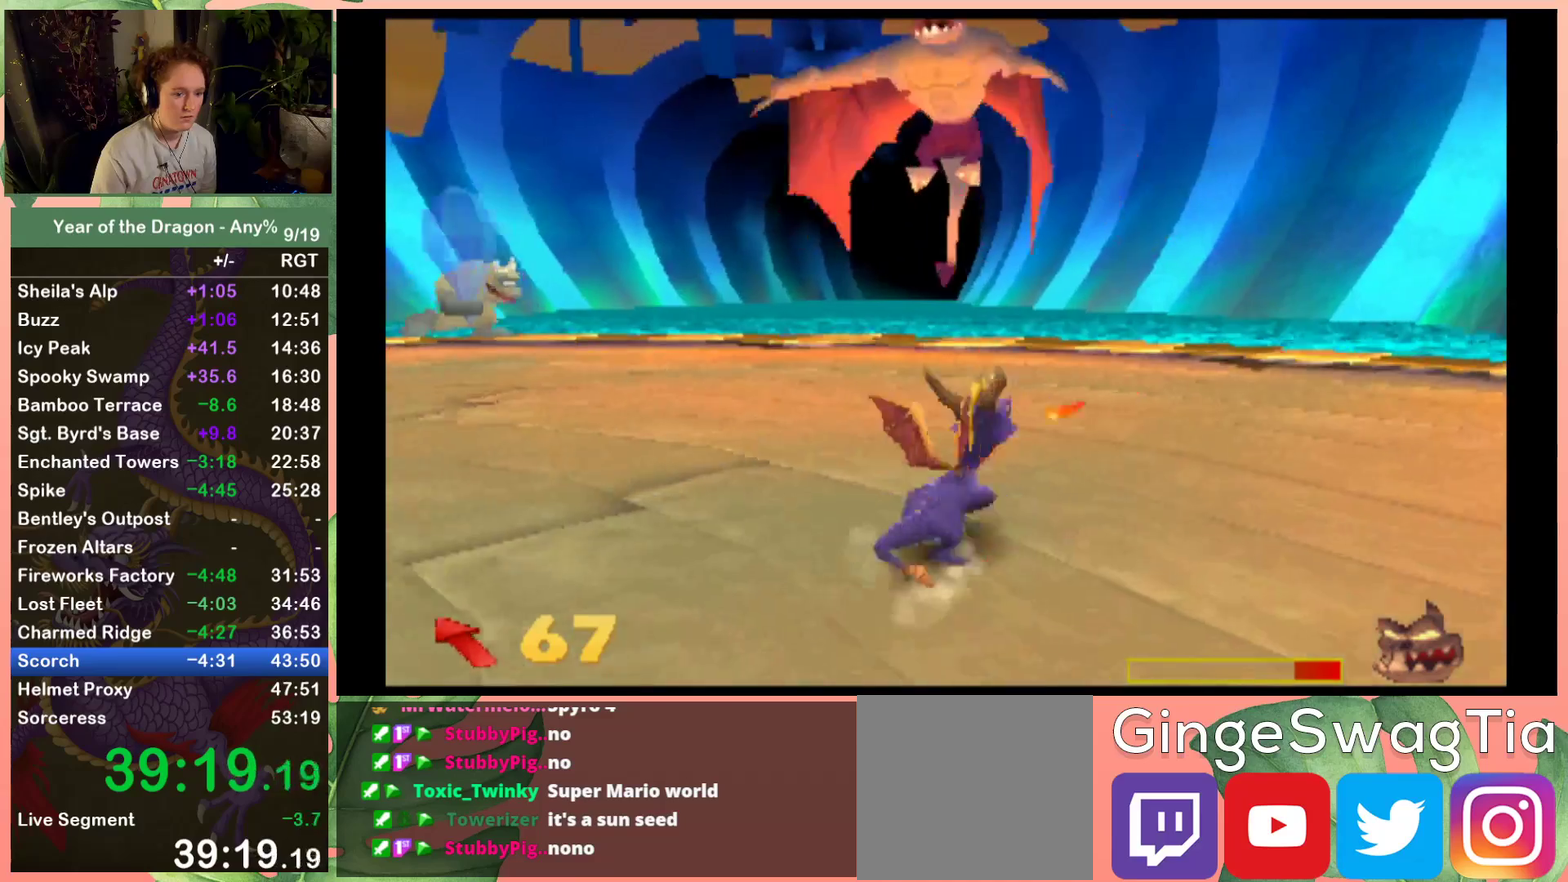
{"buttons": ["B"], "left_stick": "center", "right_stick": "center", "events": [[200, "B", "up"], [300, "B", "down"], [401, "B", "up"], [467, "B", "down"], [501, "DPAD_UP", "up"]]}
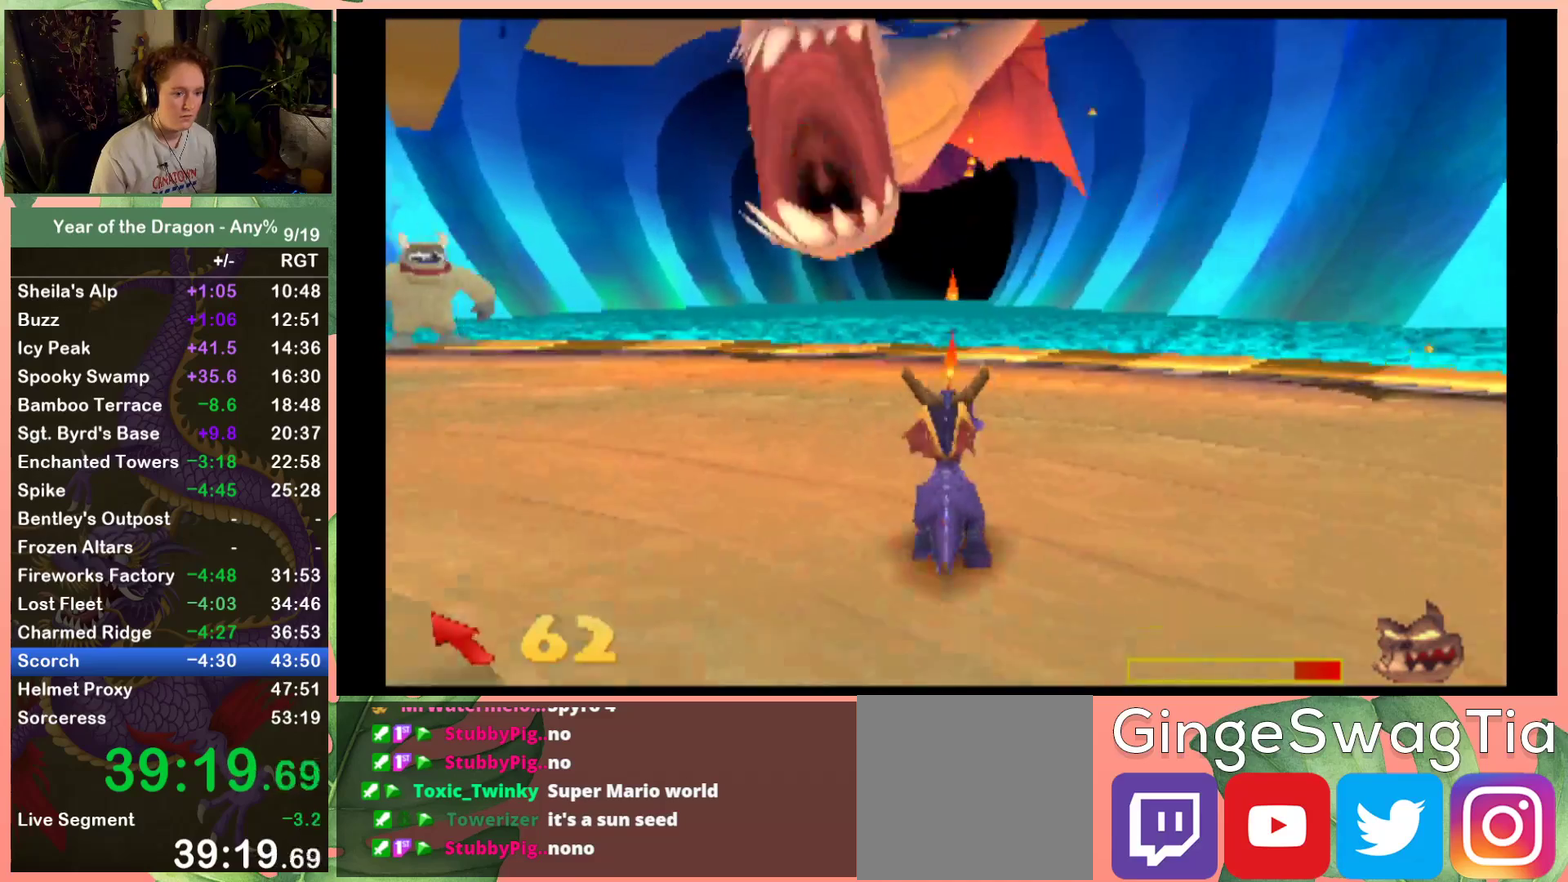
{"buttons": ["DPAD_RIGHT"], "left_stick": "center", "right_stick": "center", "events": [[66, "B", "up"], [166, "B", "down"], [233, "B", "up"], [467, "DPAD_RIGHT", "down"]]}
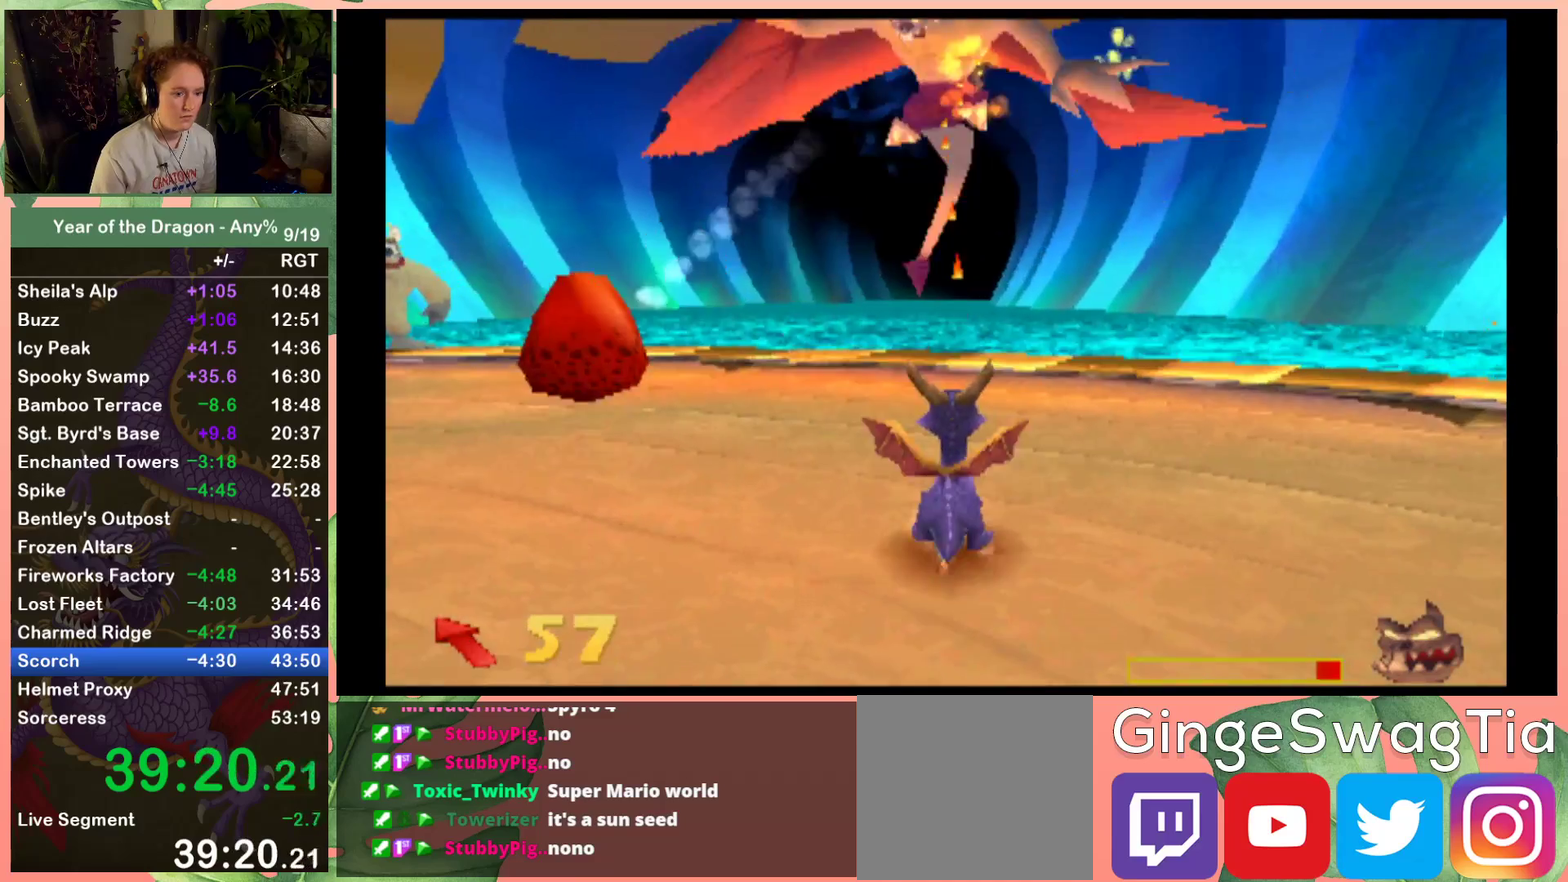
{"buttons": ["X", "DPAD_DOWN"], "left_stick": "center", "right_stick": "center", "events": [[33, "DPAD_DOWN", "down"], [234, "DPAD_RIGHT", "up"], [467, "X", "down"]]}
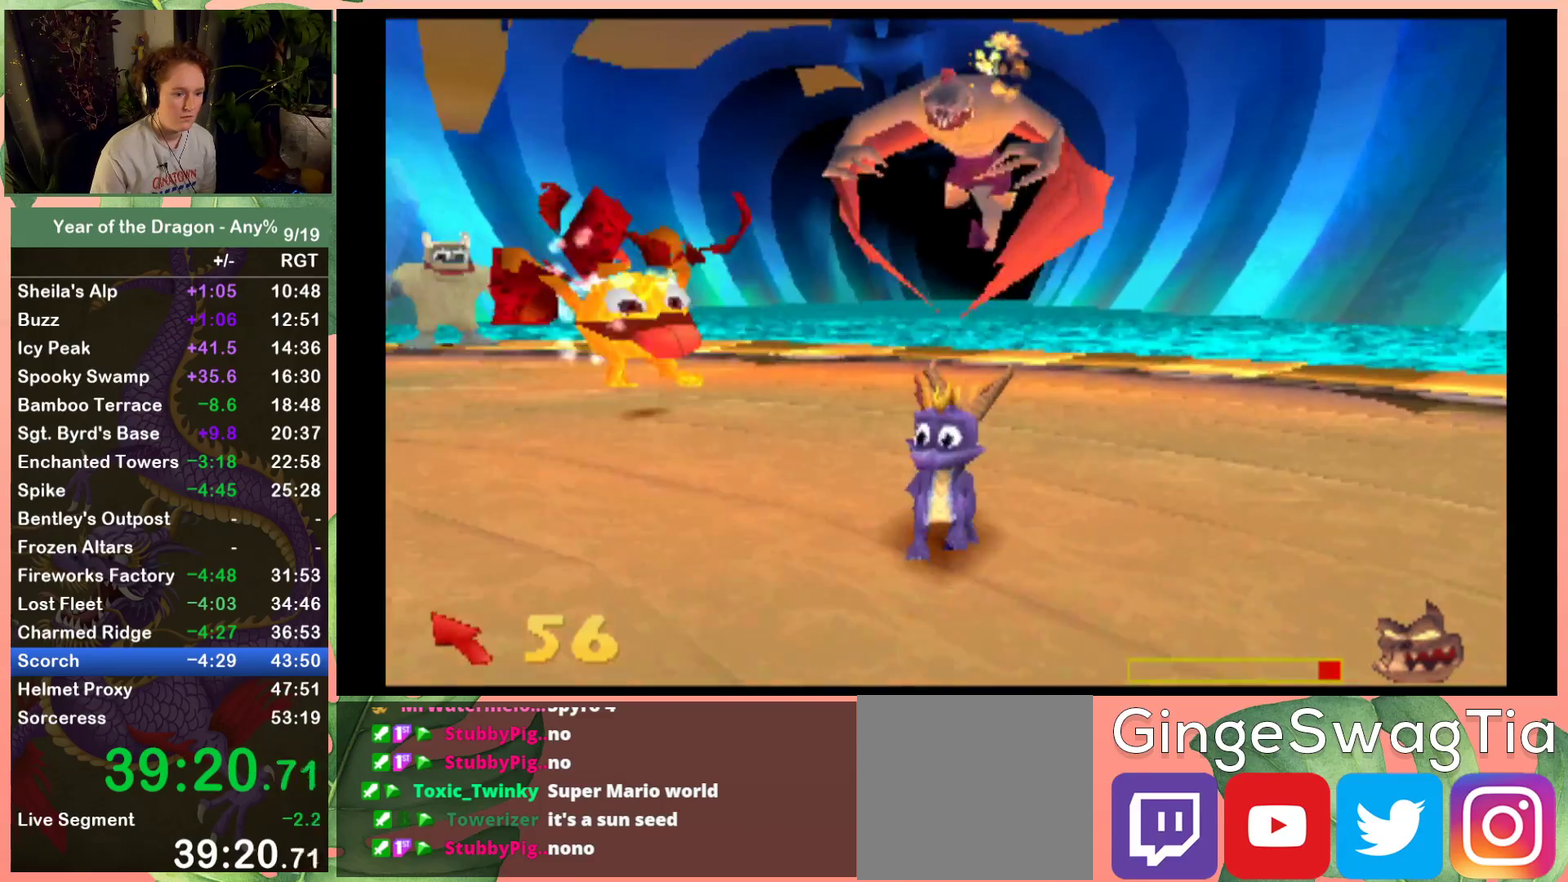
{"buttons": ["X", "DPAD_DOWN"], "left_stick": "center", "right_stick": "center", "events": []}
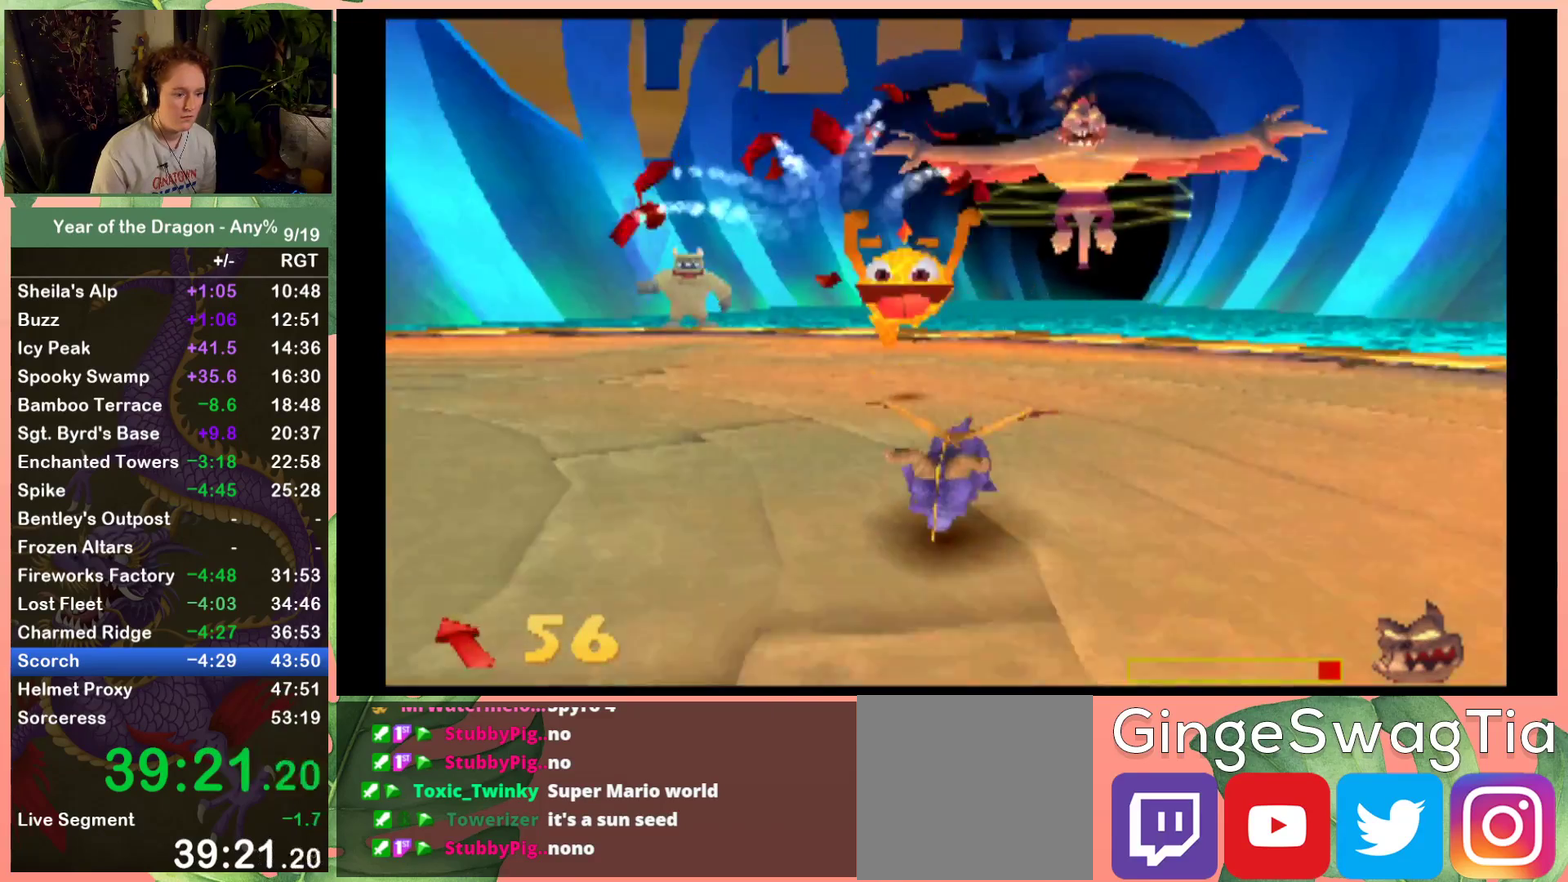
{"buttons": ["X", "DPAD_DOWN", "DPAD_LEFT"], "left_stick": "center", "right_stick": "center", "events": [[434, "DPAD_LEFT", "down"]]}
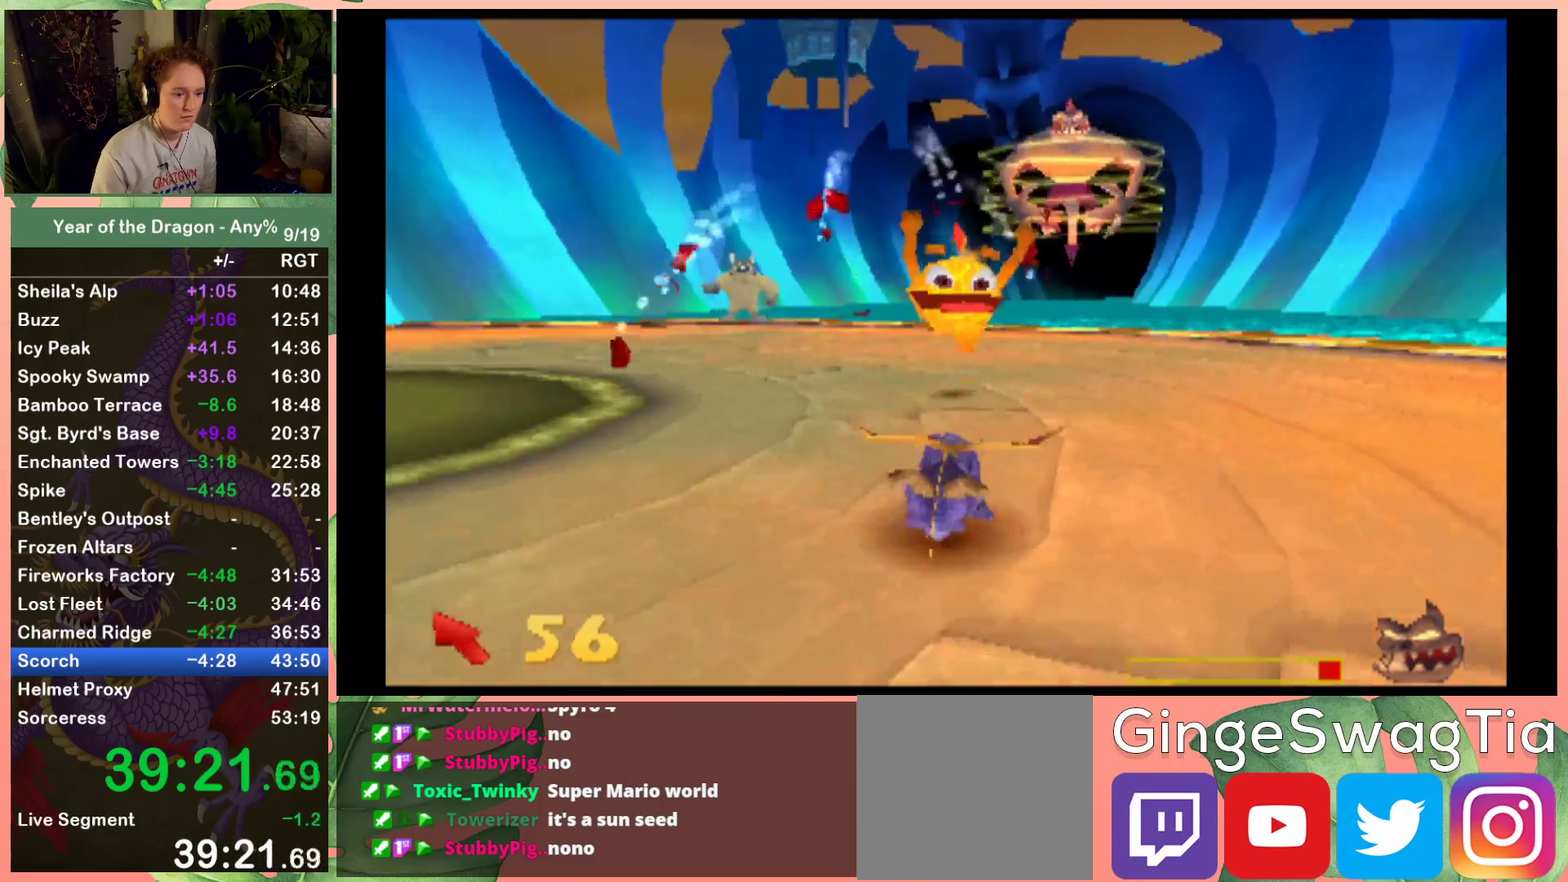
{"buttons": ["X", "DPAD_DOWN", "DPAD_LEFT"], "left_stick": "center", "right_stick": "center", "events": []}
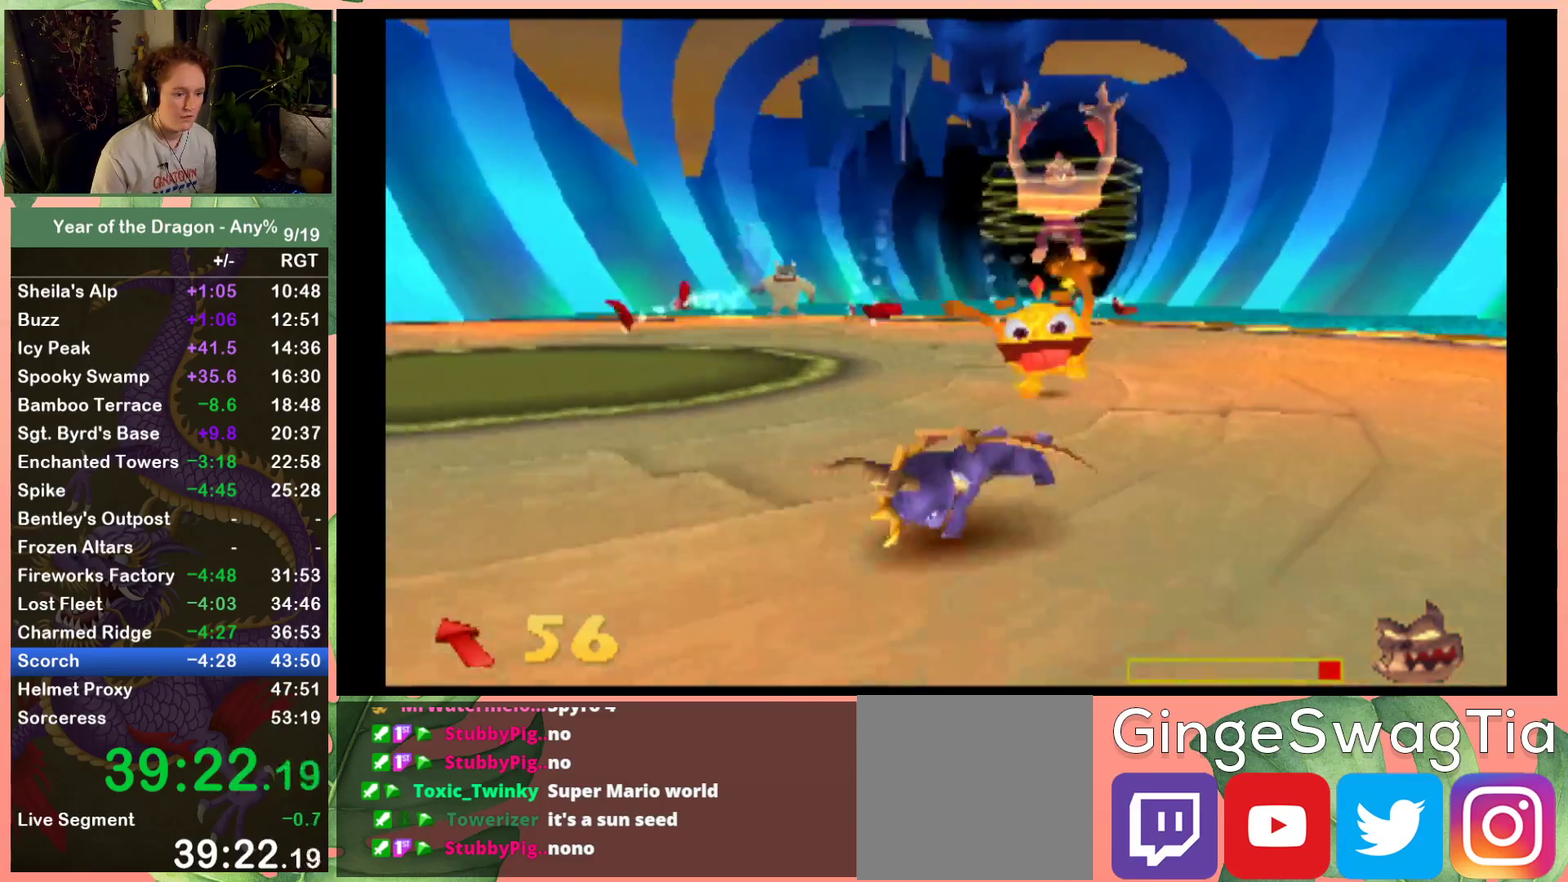
{"buttons": ["X", "DPAD_LEFT"], "left_stick": "center", "right_stick": "center", "events": [[100, "DPAD_DOWN", "up"]]}
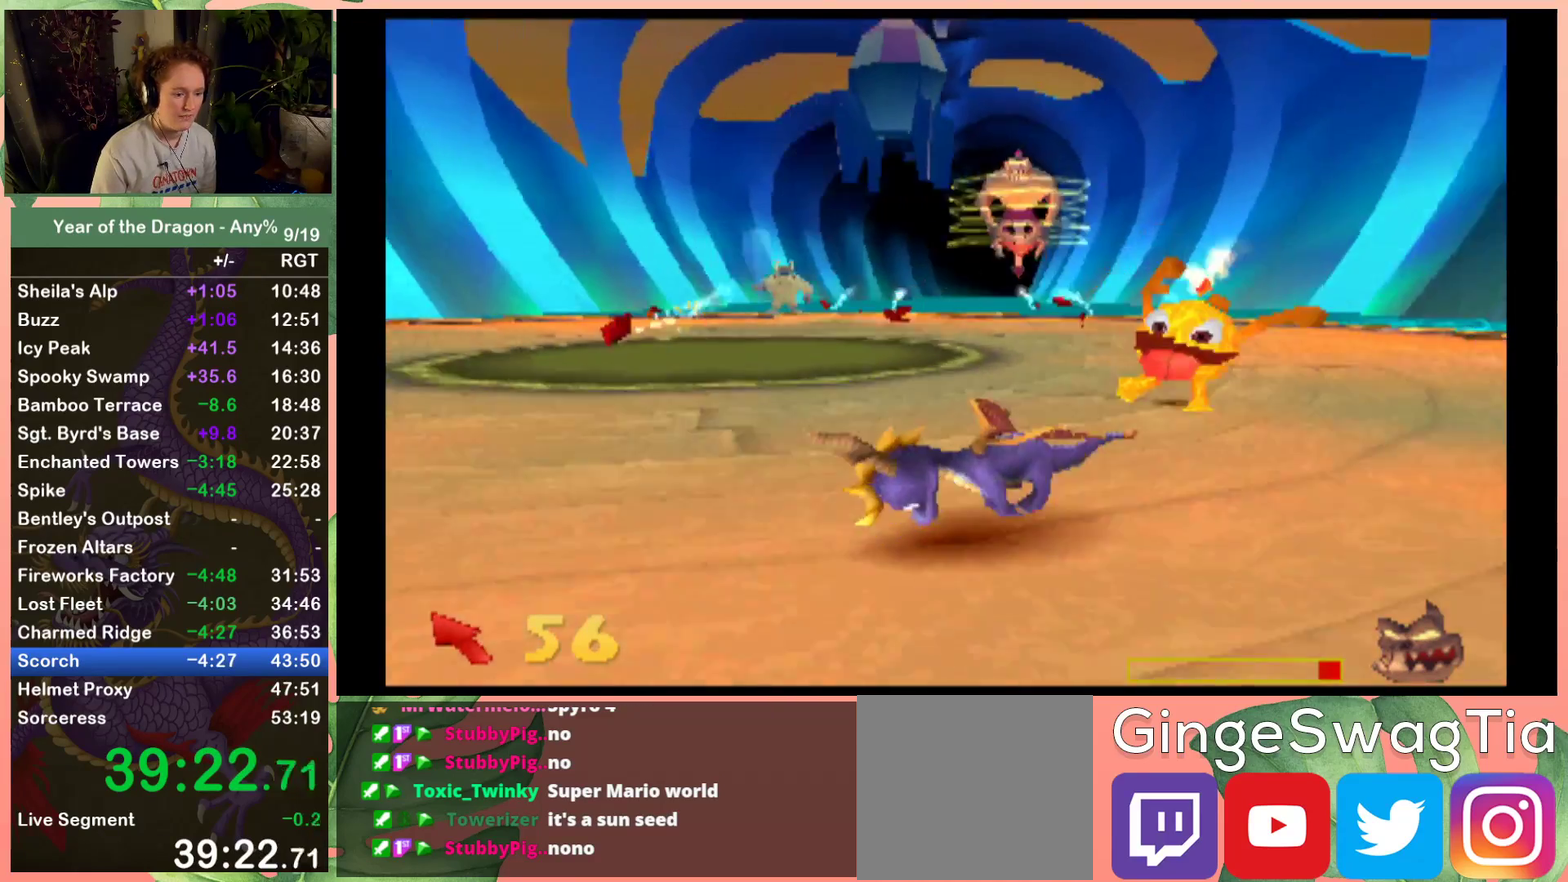
{"buttons": ["X", "DPAD_LEFT"], "left_stick": "center", "right_stick": "center", "events": []}
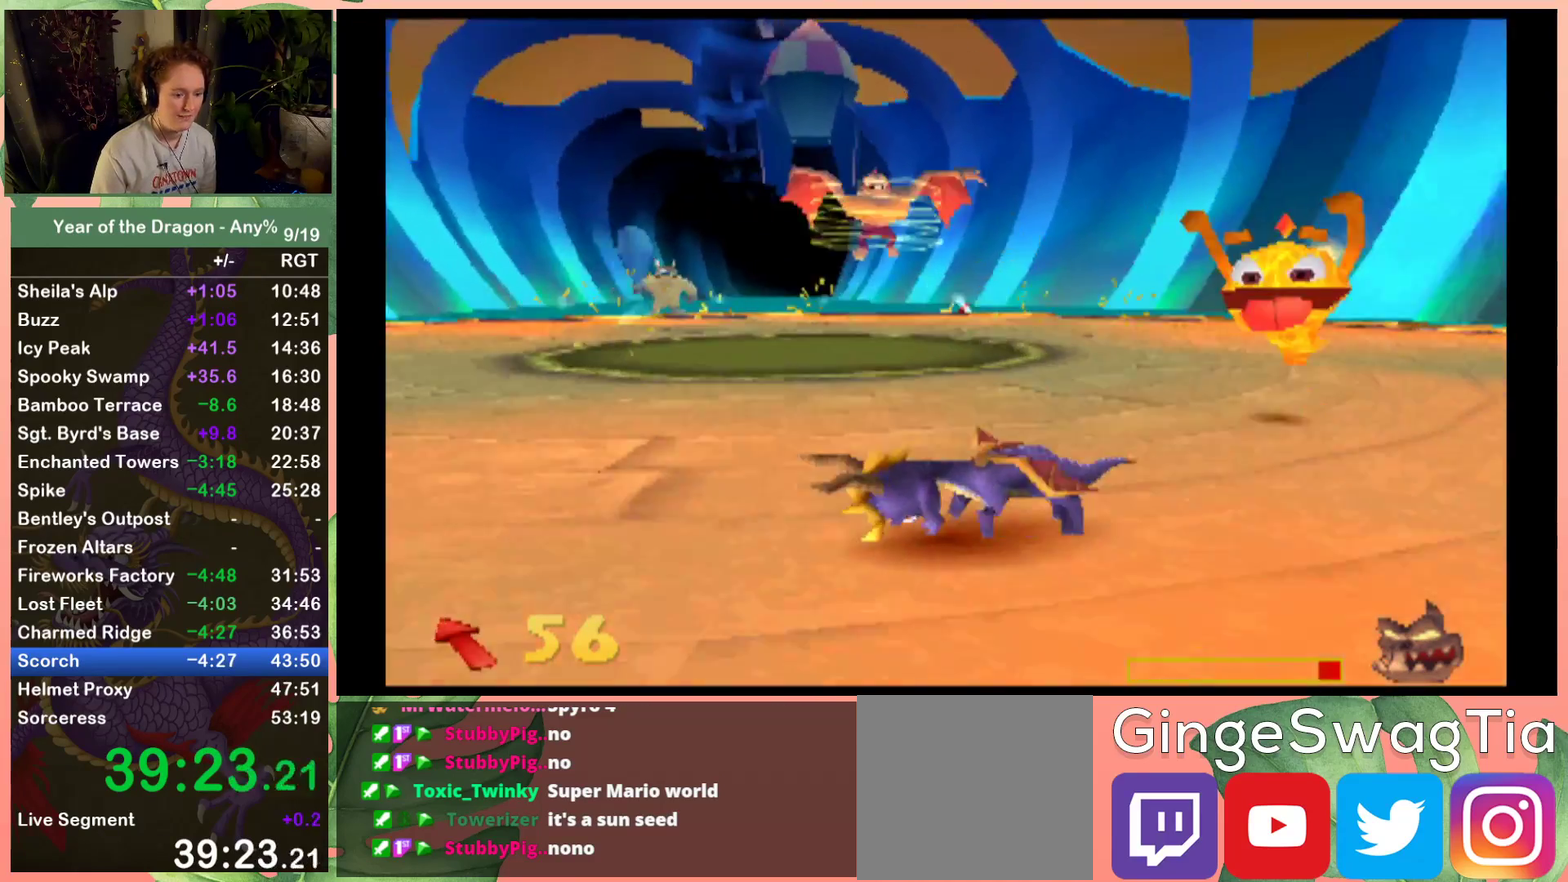
{"buttons": ["X", "DPAD_UP", "DPAD_LEFT"], "left_stick": "center", "right_stick": "center", "events": [[300, "DPAD_UP", "down"]]}
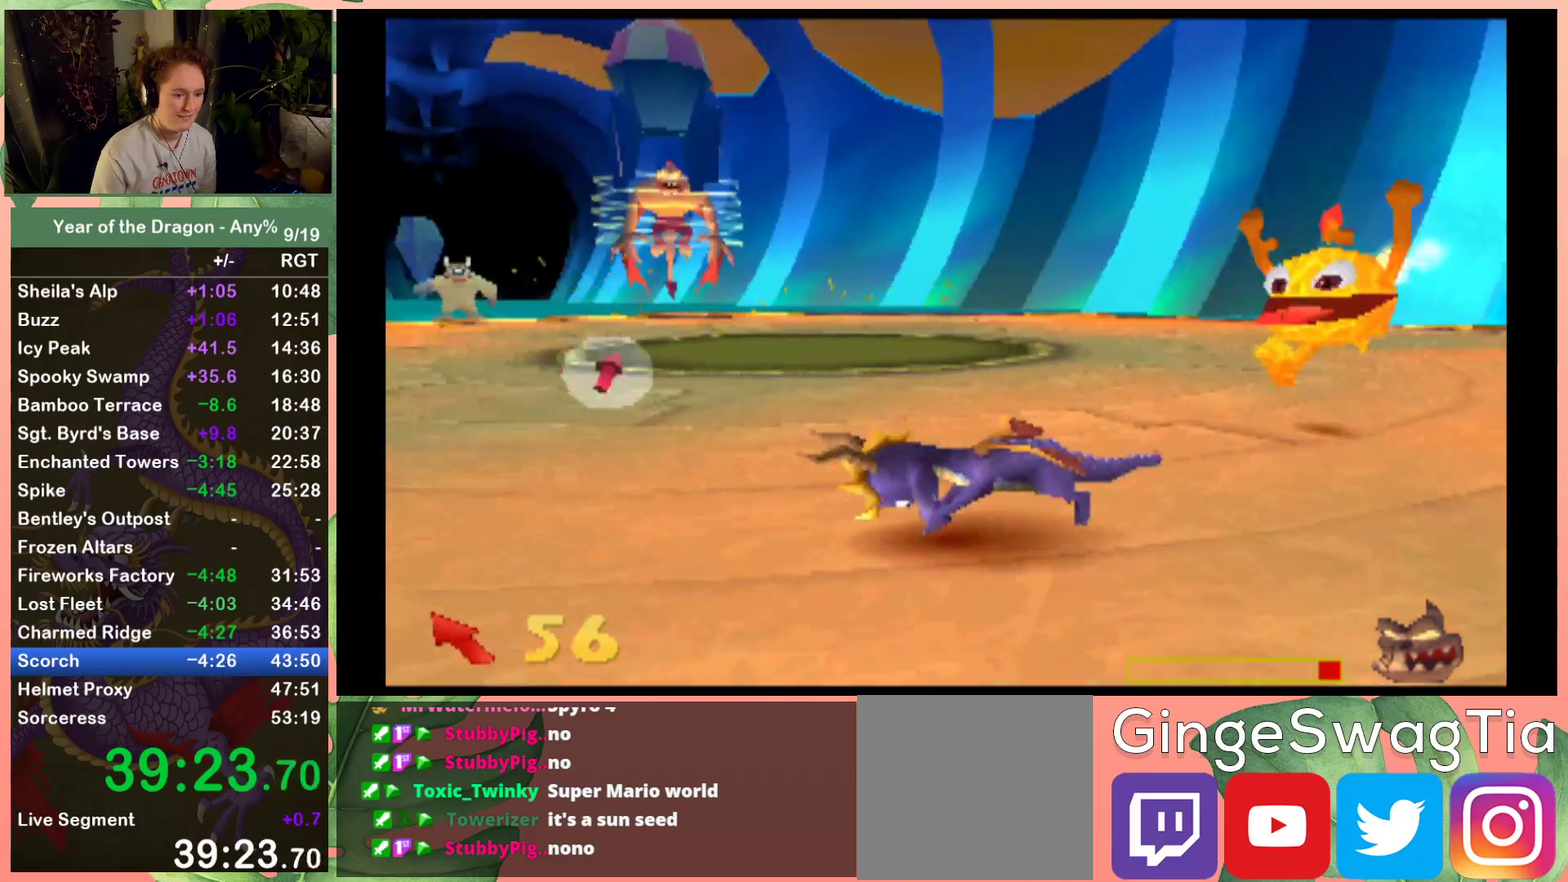
{"buttons": ["X", "DPAD_LEFT"], "left_stick": "center", "right_stick": "center", "events": [[467, "DPAD_UP", "up"]]}
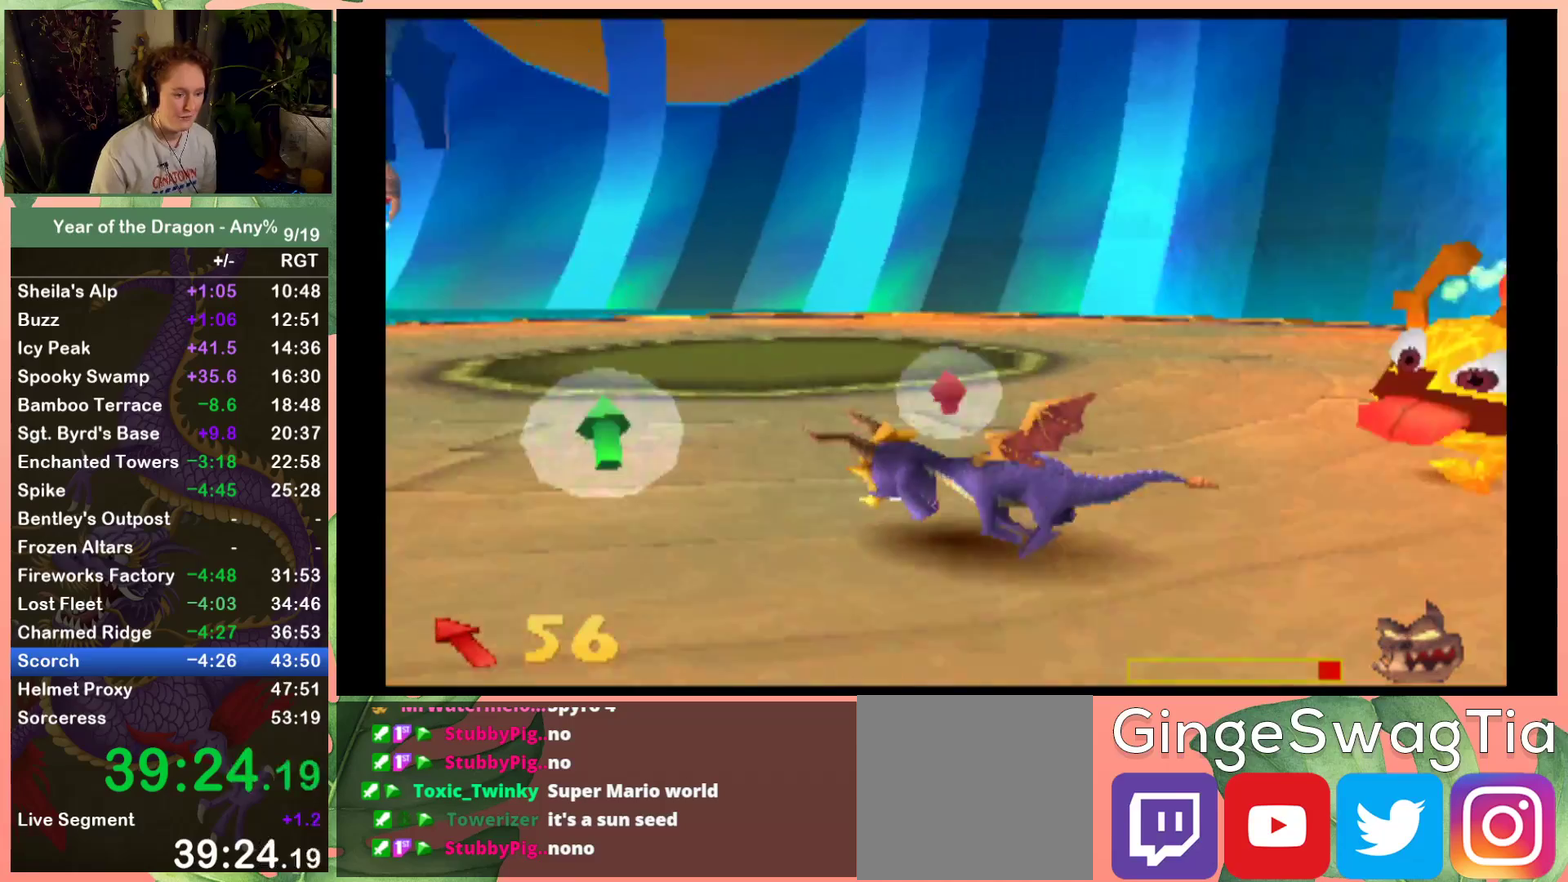
{"buttons": ["X", "DPAD_UP", "DPAD_LEFT"], "left_stick": "center", "right_stick": "center", "events": [[234, "DPAD_UP", "down"]]}
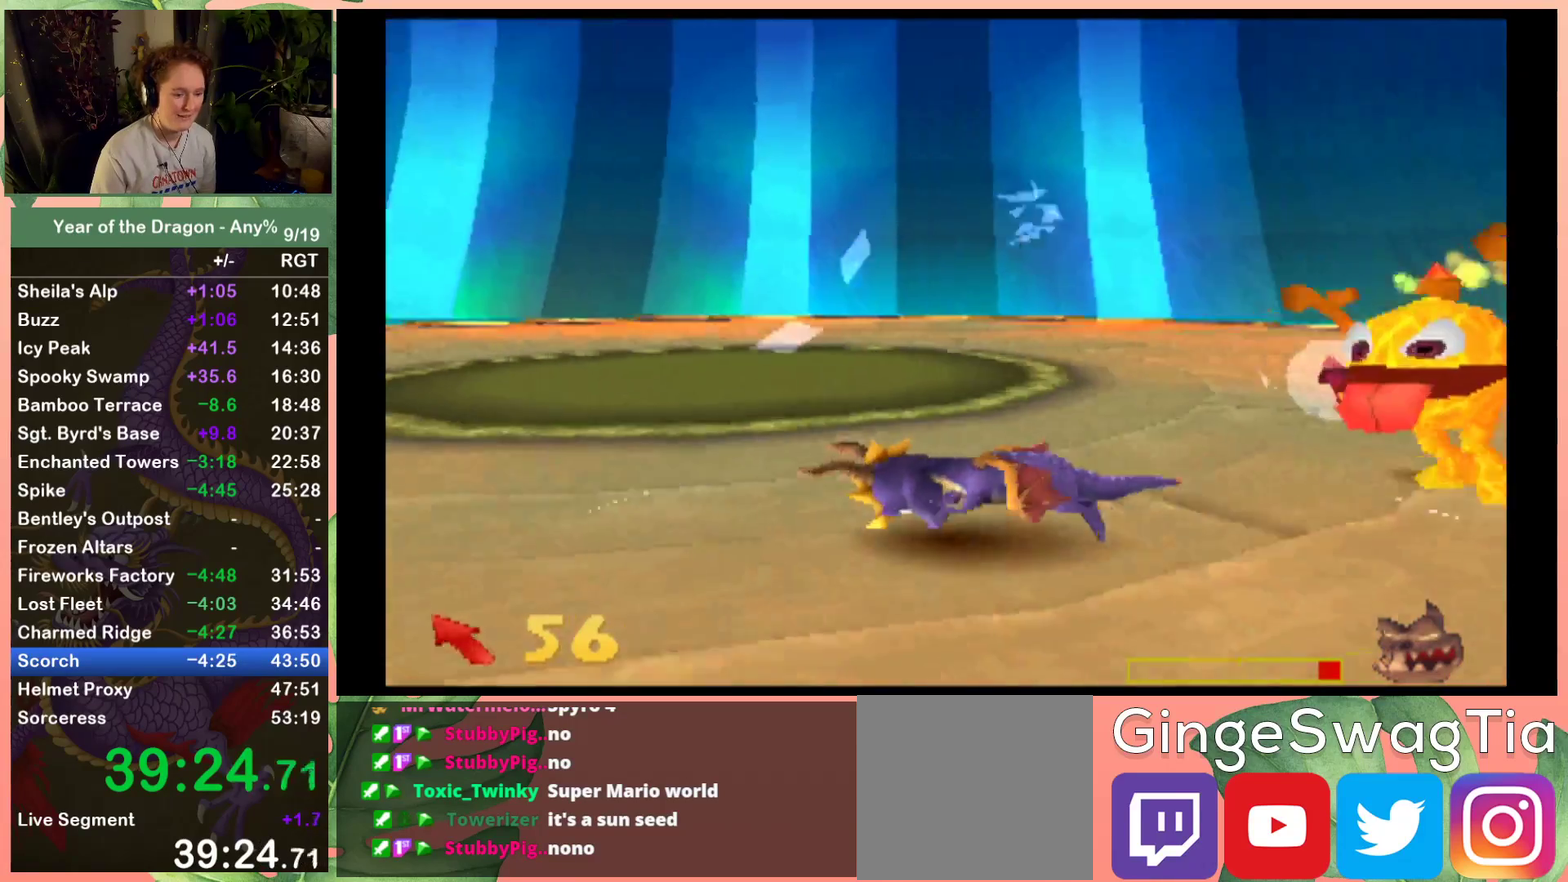
{"buttons": ["X", "DPAD_LEFT"], "left_stick": "center", "right_stick": "center", "events": [[33, "DPAD_UP", "up"], [200, "DPAD_UP", "down"], [400, "DPAD_UP", "up"]]}
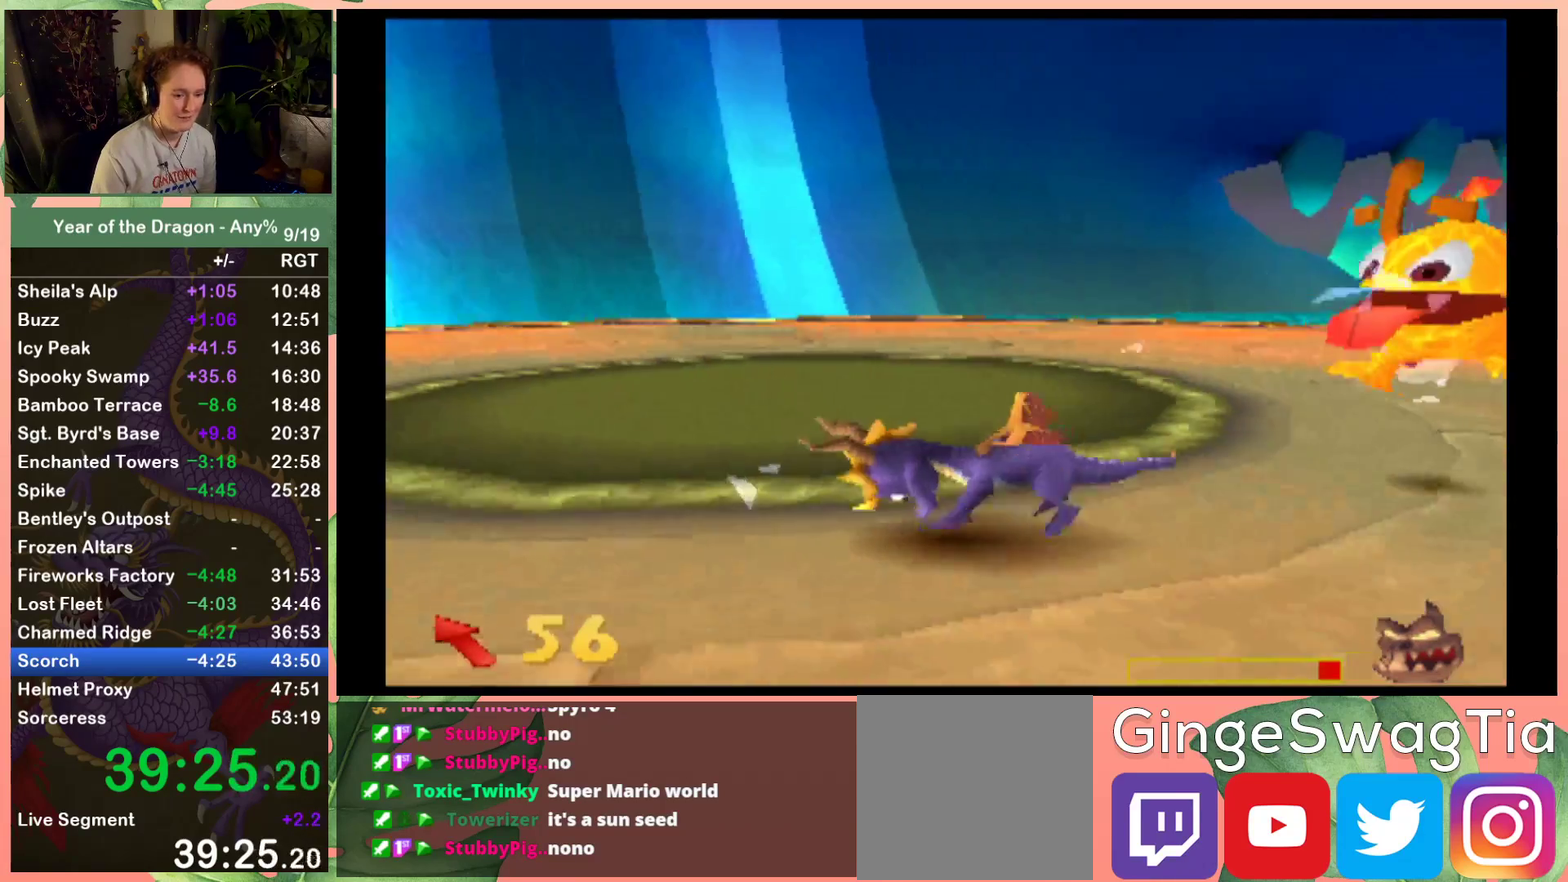
{"buttons": ["X", "DPAD_UP", "DPAD_LEFT"], "left_stick": "center", "right_stick": "center", "events": [[267, "DPAD_UP", "down"]]}
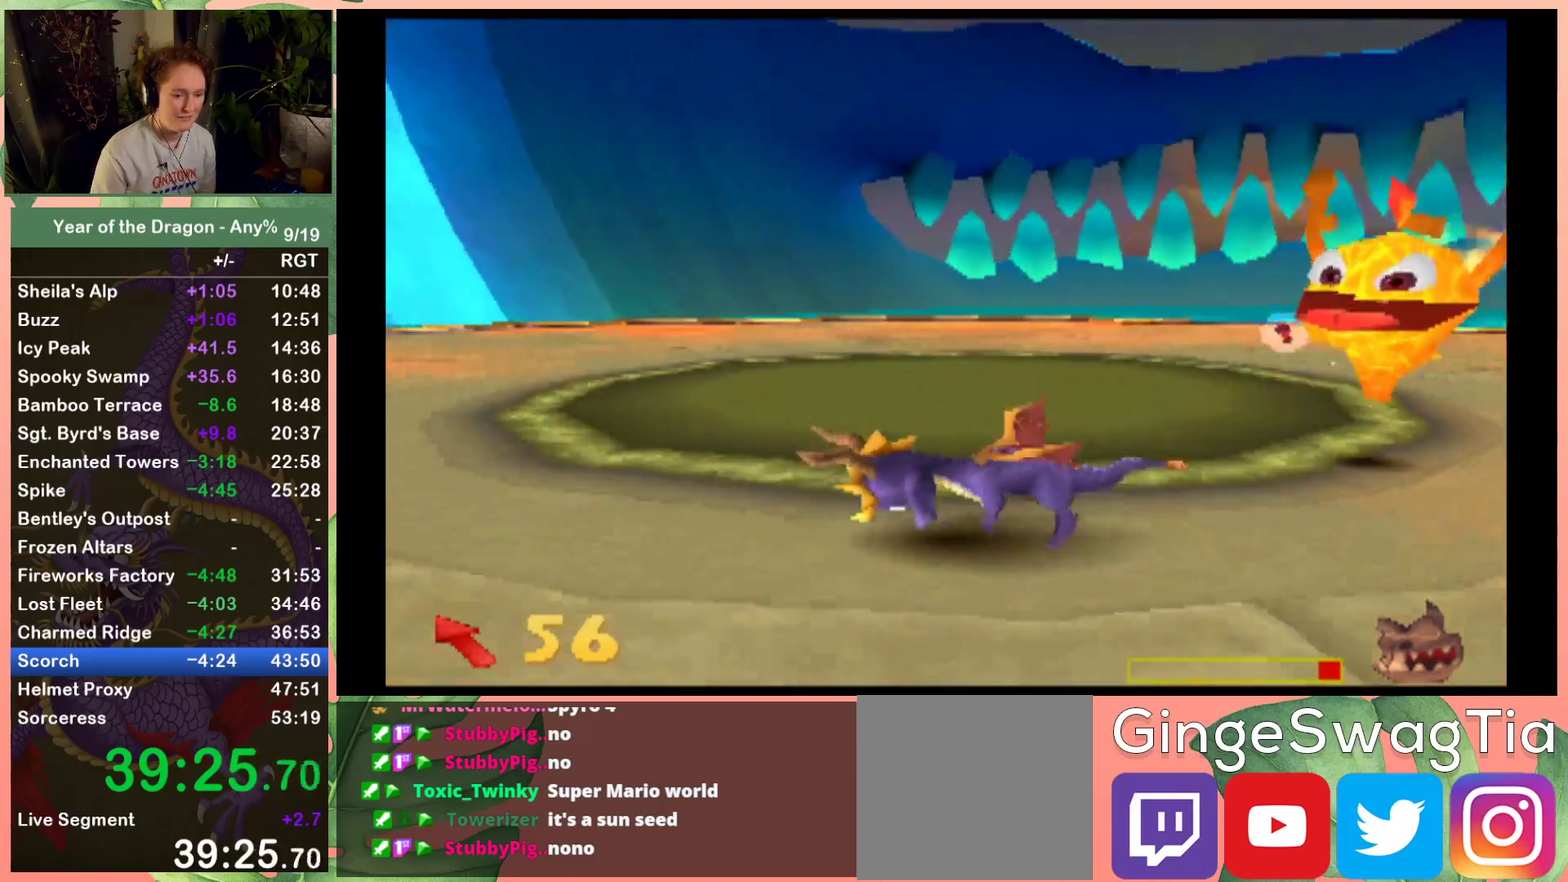
{"buttons": ["X", "DPAD_UP", "DPAD_LEFT"], "left_stick": "center", "right_stick": "center", "events": []}
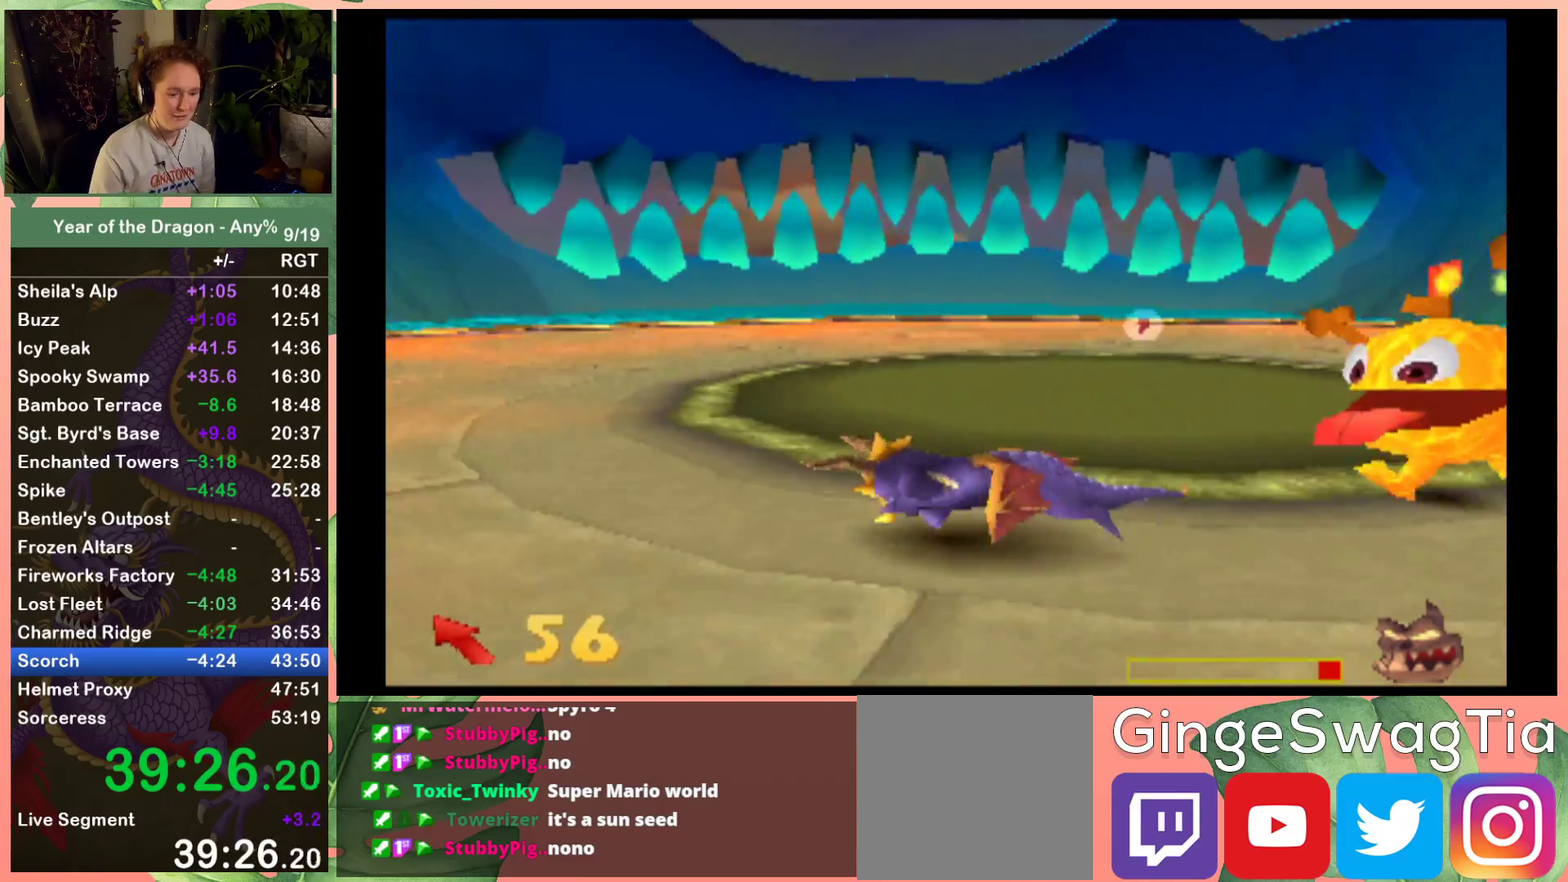
{"buttons": ["X", "DPAD_UP", "DPAD_LEFT"], "left_stick": "center", "right_stick": "center", "events": []}
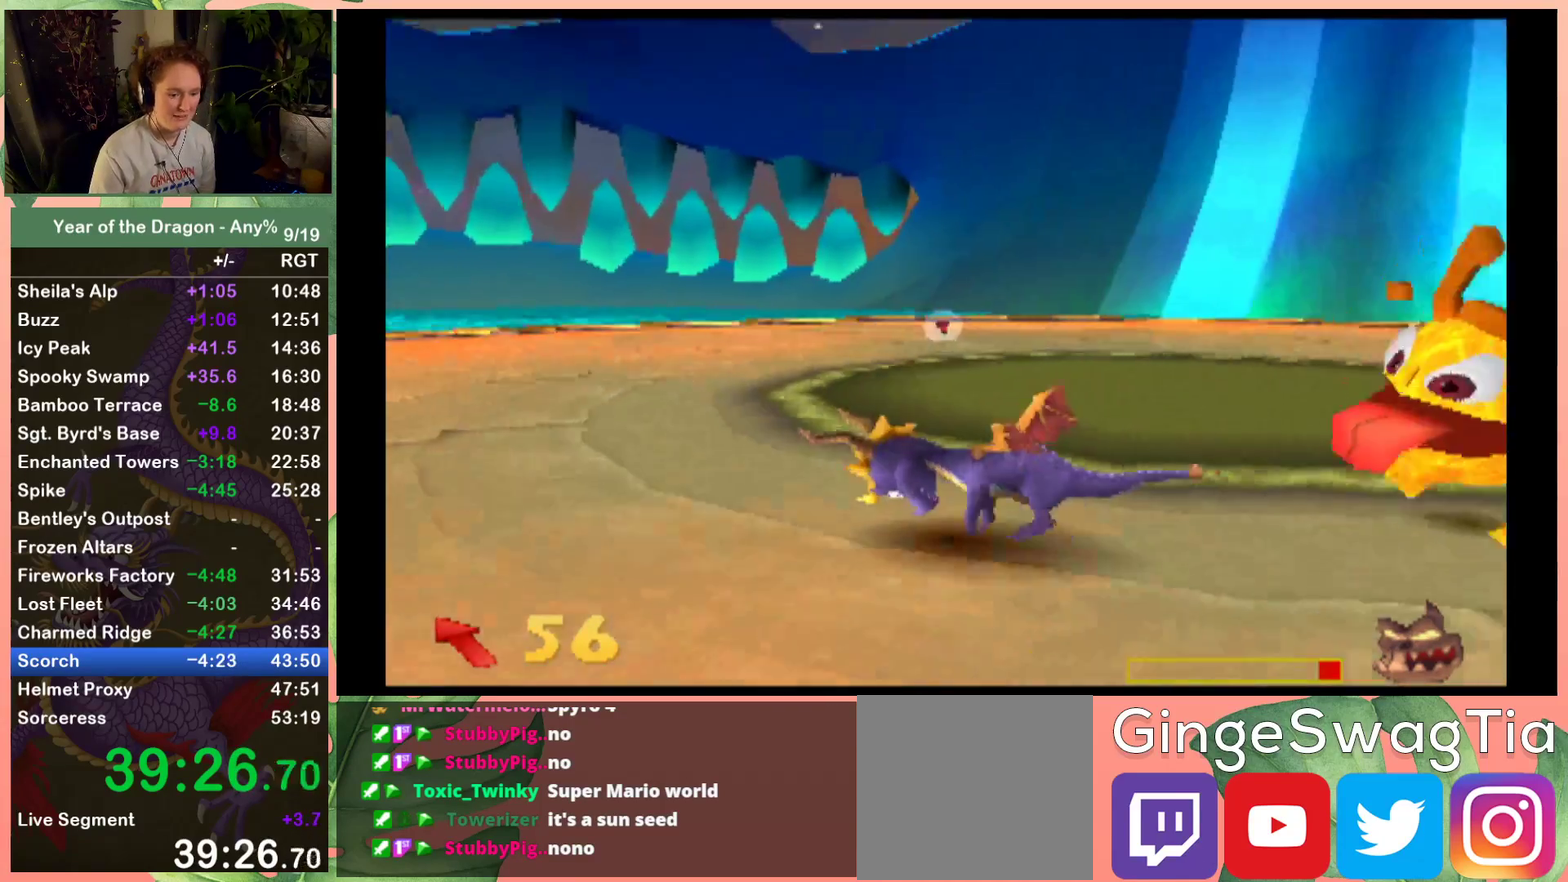
{"buttons": ["X", "DPAD_UP", "DPAD_LEFT"], "left_stick": "center", "right_stick": "center", "events": []}
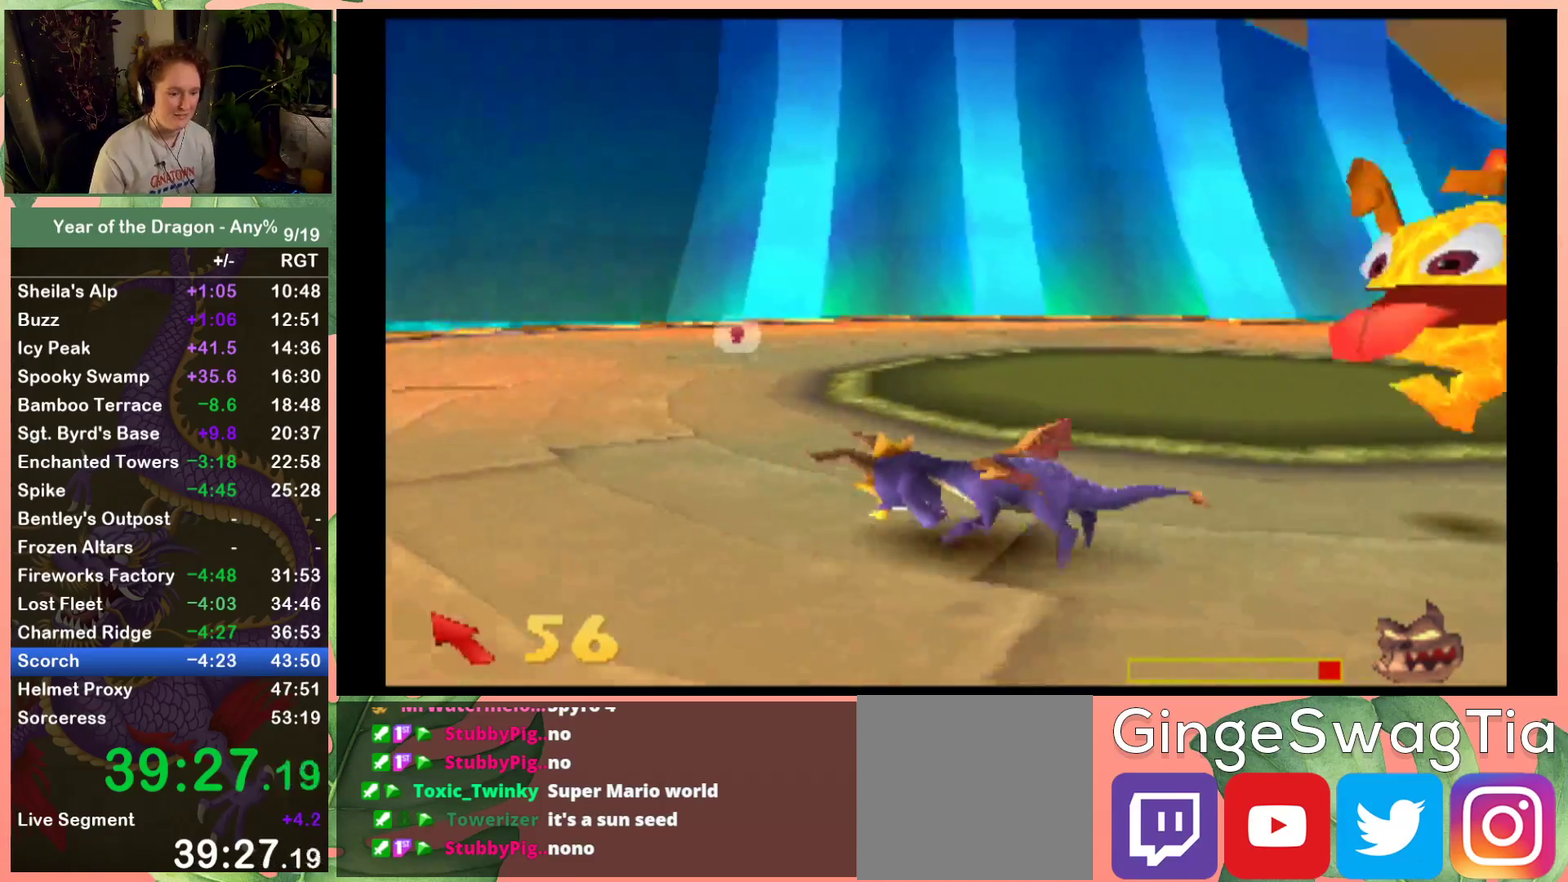
{"buttons": ["X", "DPAD_UP", "DPAD_LEFT"], "left_stick": "center", "right_stick": "center", "events": []}
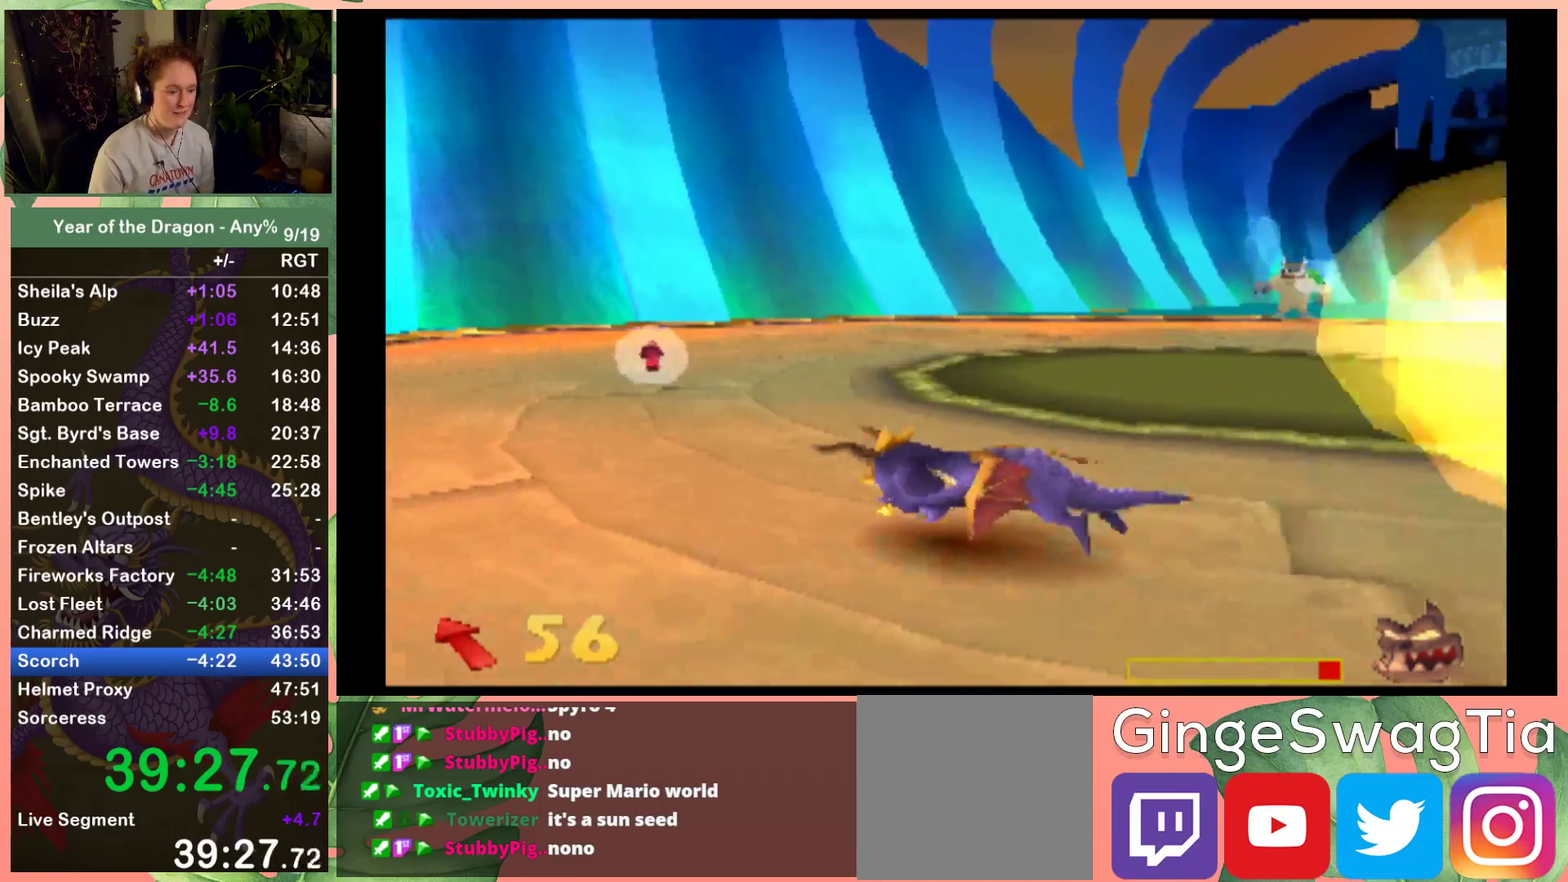
{"buttons": ["X", "DPAD_UP"], "left_stick": "center", "right_stick": "center", "events": [[400, "DPAD_LEFT", "up"]]}
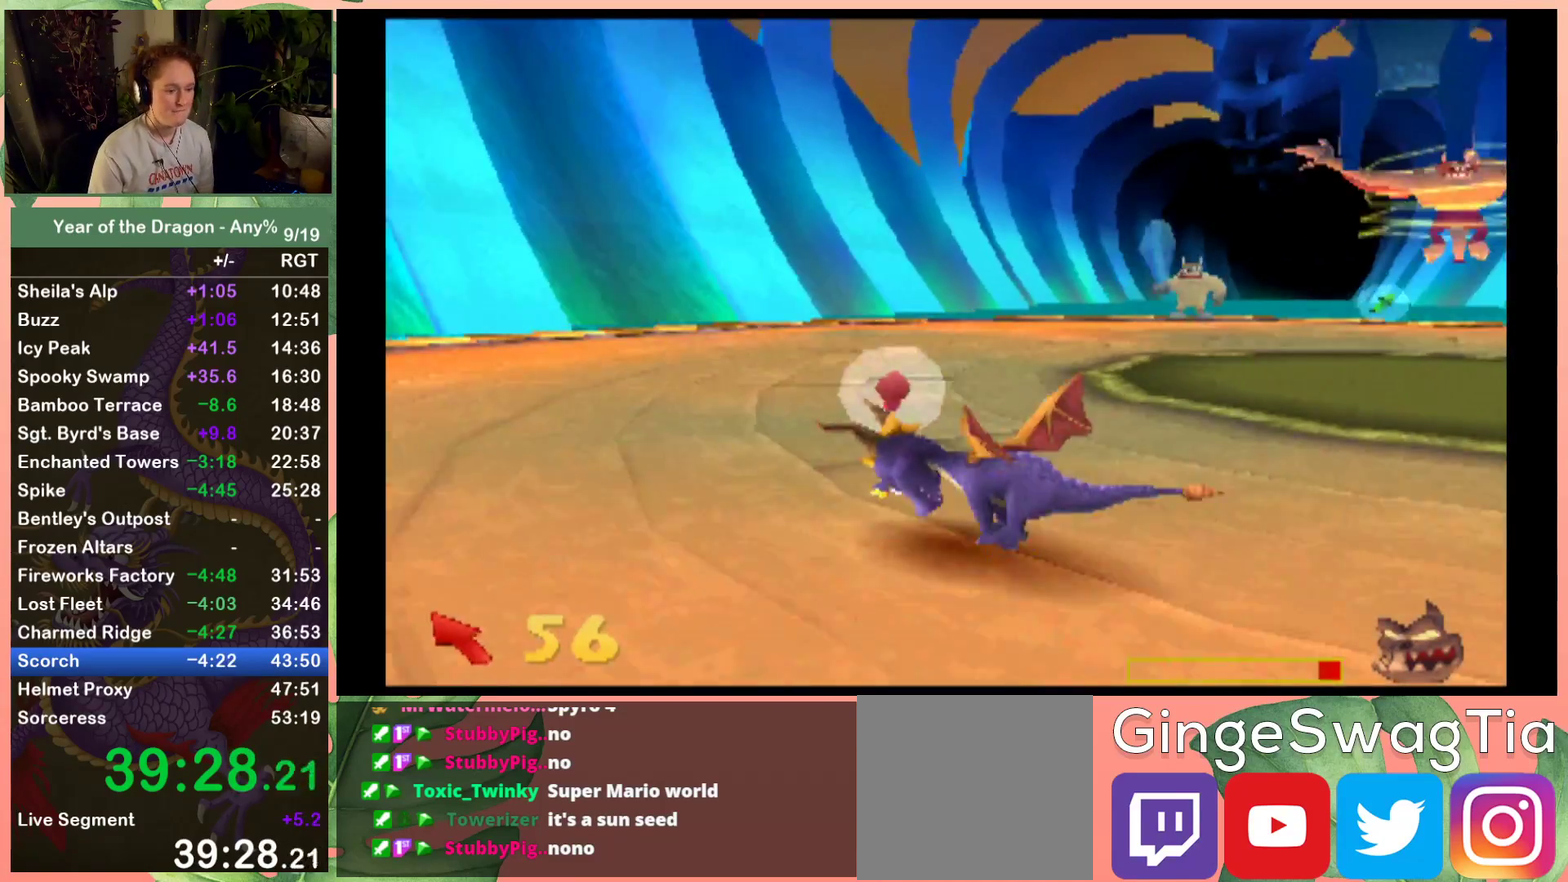
{"buttons": ["DPAD_UP", "DPAD_RIGHT"], "left_stick": "center", "right_stick": "center", "events": [[33, "DPAD_RIGHT", "down"], [67, "X", "up"]]}
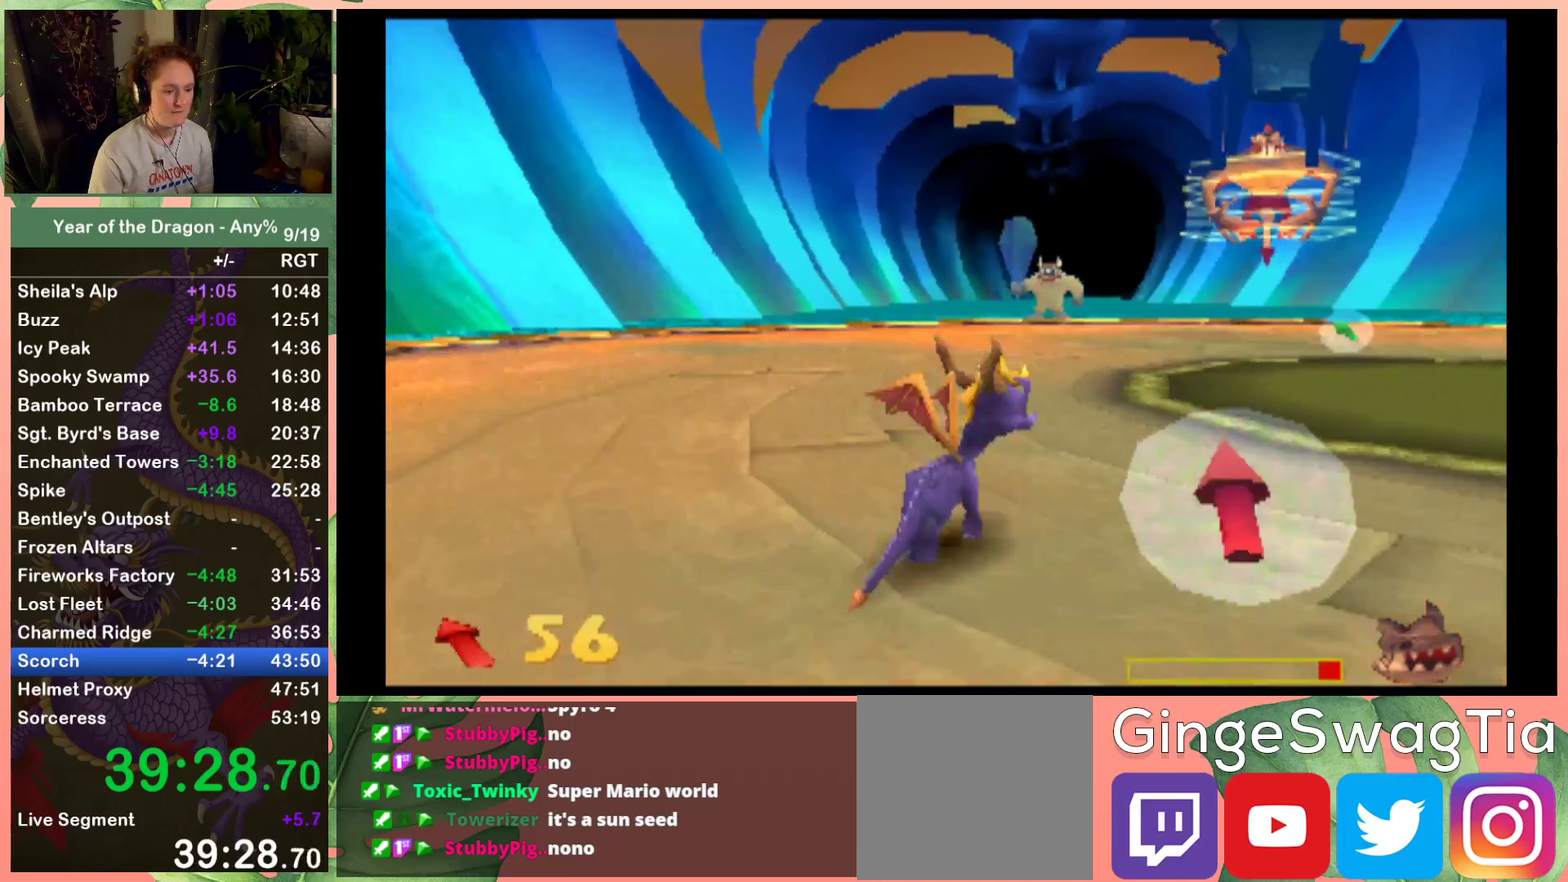
{"buttons": ["X", "DPAD_UP", "DPAD_RIGHT"], "left_stick": "center", "right_stick": "center", "events": [[100, "X", "down"], [133, "DPAD_RIGHT", "up"], [333, "DPAD_RIGHT", "down"]]}
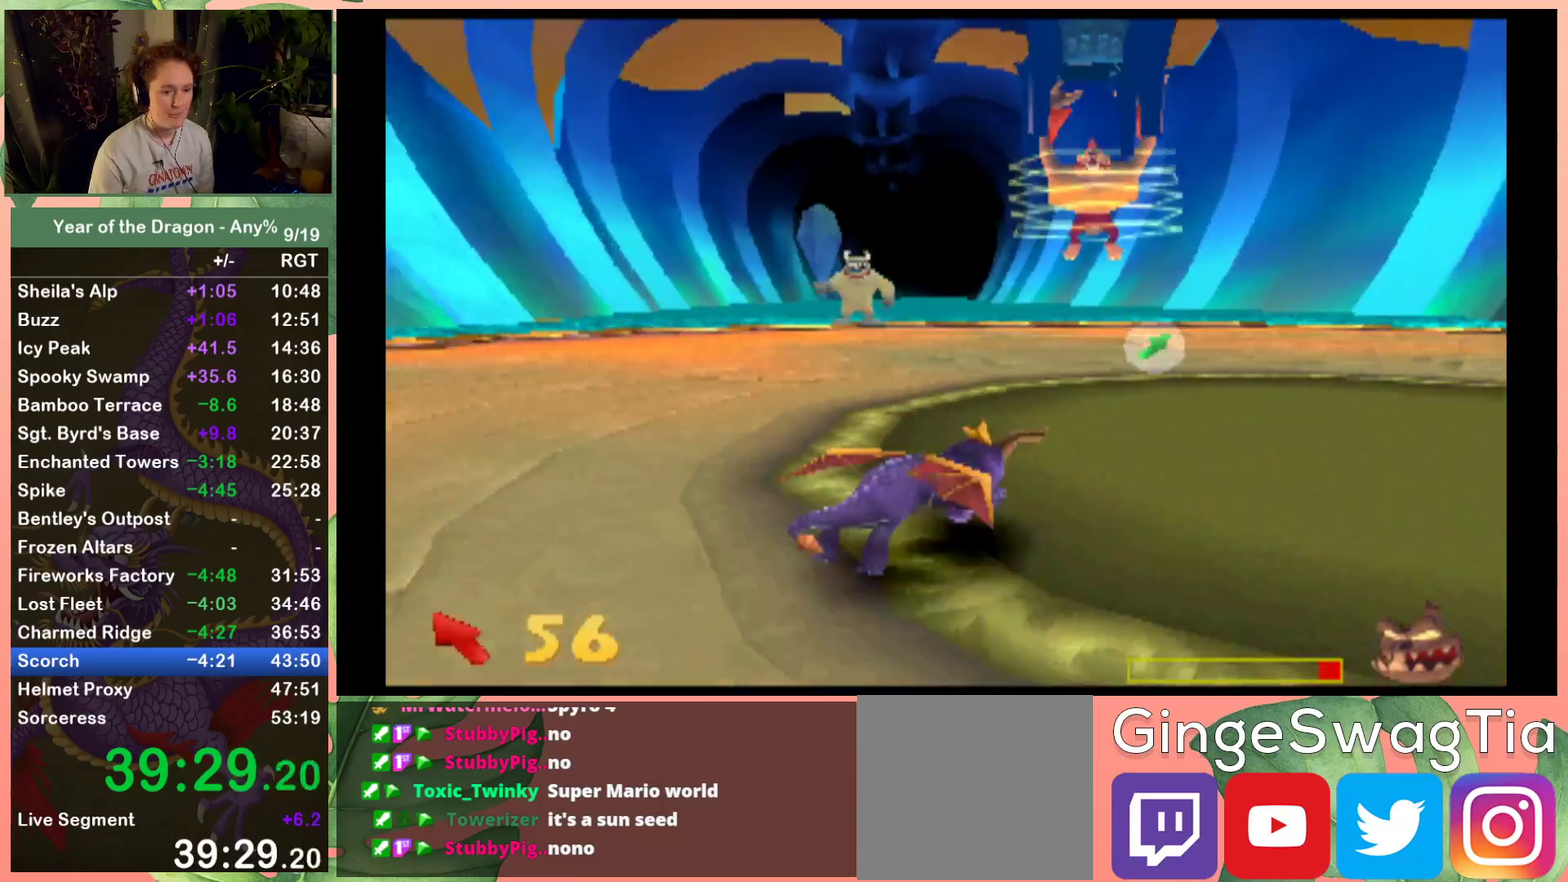
{"buttons": ["X", "DPAD_UP"], "left_stick": "center", "right_stick": "center", "events": [[67, "DPAD_RIGHT", "up"]]}
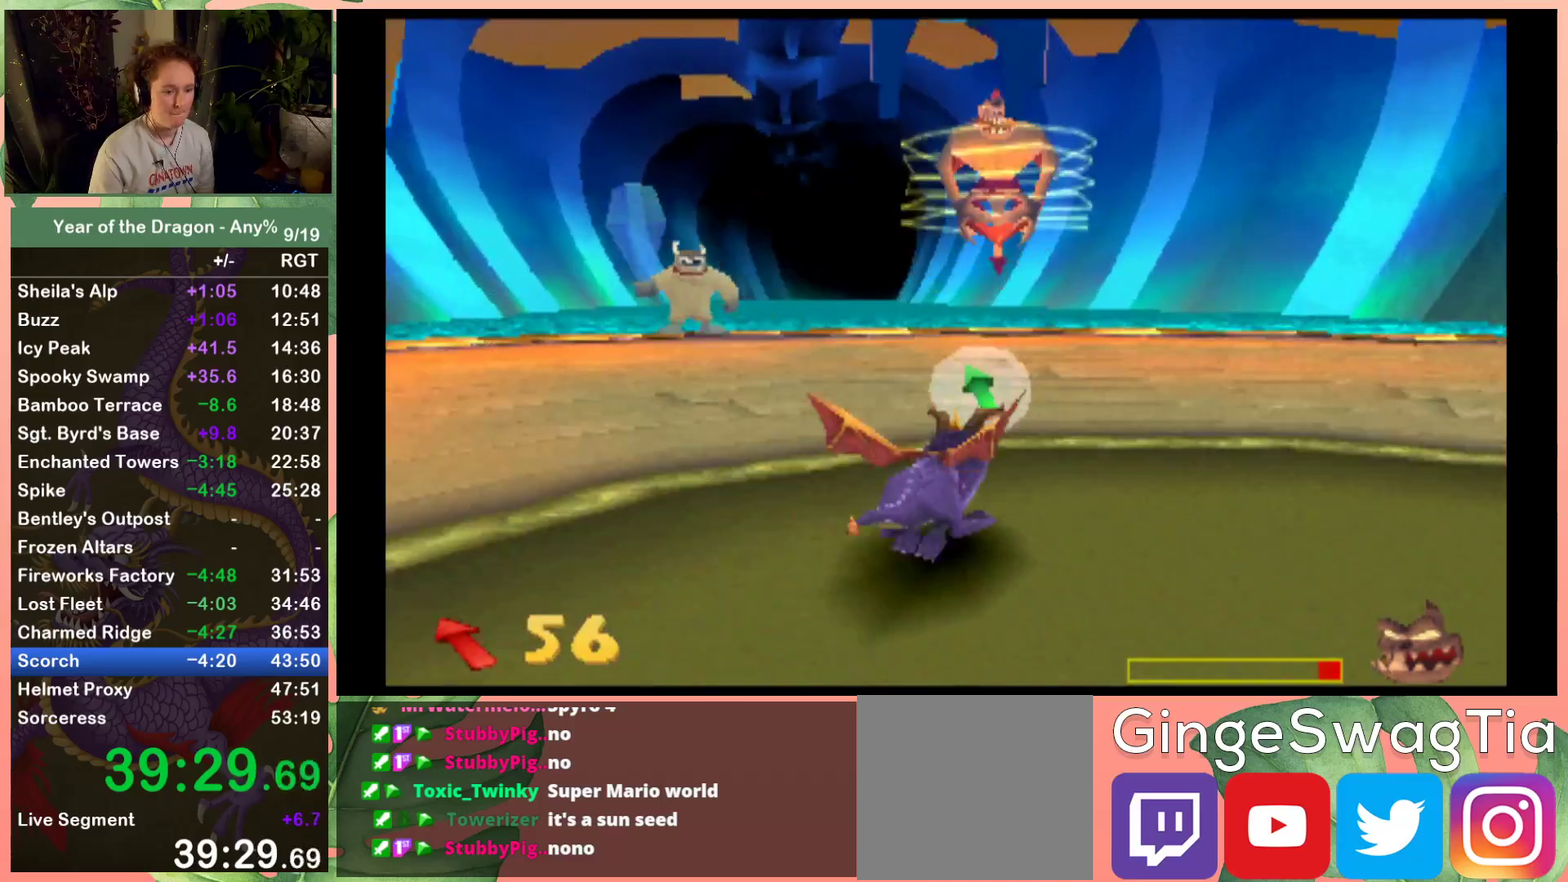
{"buttons": ["B", "DPAD_UP"], "left_stick": "center", "right_stick": "center", "events": [[333, "X", "up"], [400, "B", "down"]]}